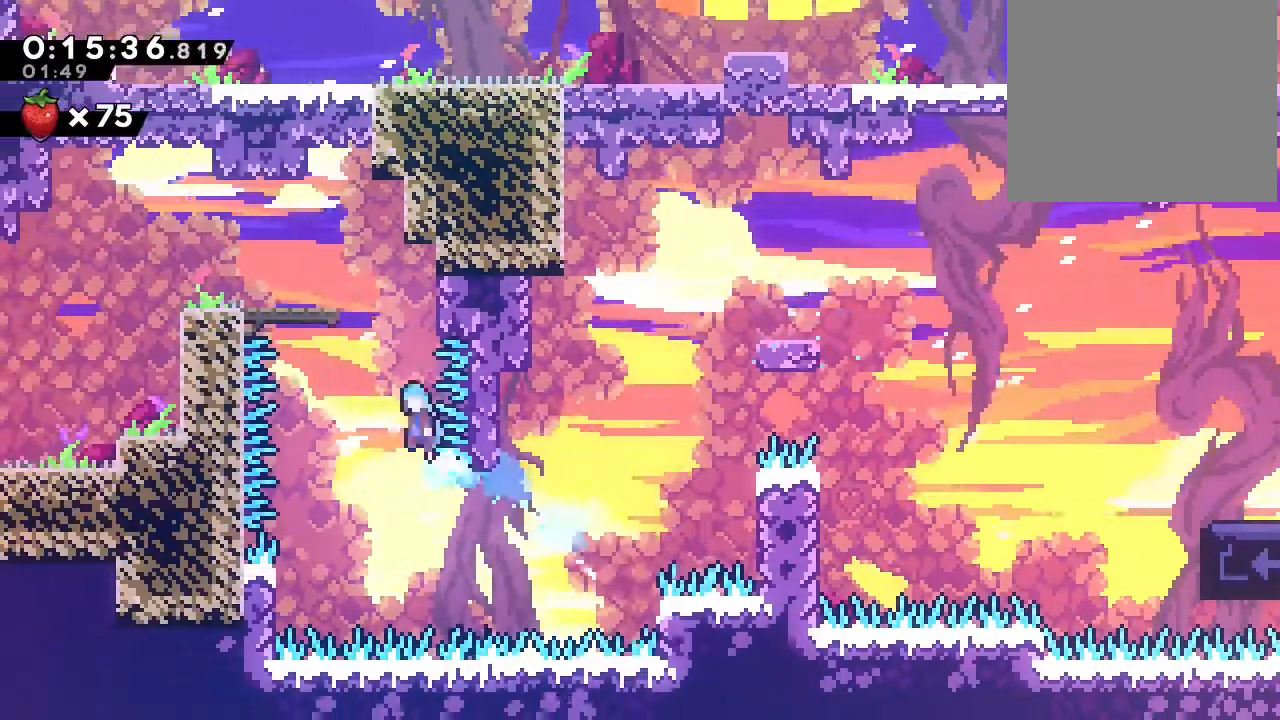
Gameplay with a controller (Nintendo layout); each line is a JSON object with the inputs held at the frame after it (dt_ms = milliseconds from this image to that frame). "events" lists button and stick changes between this image and that frame as [ms after this image, input, new state], when the widget could be followed in between. Not read: DPAD_LEFT L1 L2 L3 R1 R3 SELECT START X.
{"dt_ms": 500, "buttons": ["A", "B", "DPAD_UP"], "left_stick": "center", "right_stick": "center", "events": [[117, "DPAD_RIGHT", "down"], [250, "DPAD_UP", "down"], [350, "A", "down"], [350, "DPAD_RIGHT", "up"], [350, "DPAD_UP", "up"], [500, "DPAD_UP", "down"]]}
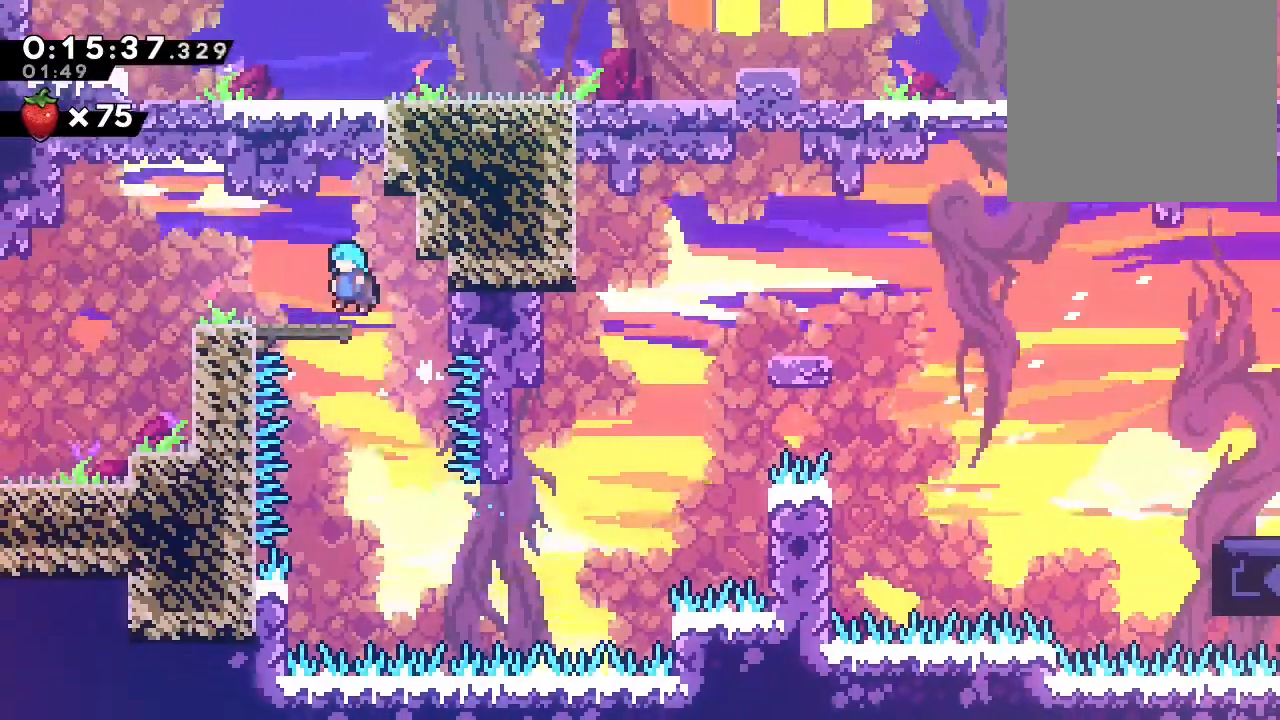
{"dt_ms": 500, "buttons": [], "left_stick": "center", "right_stick": "center"}
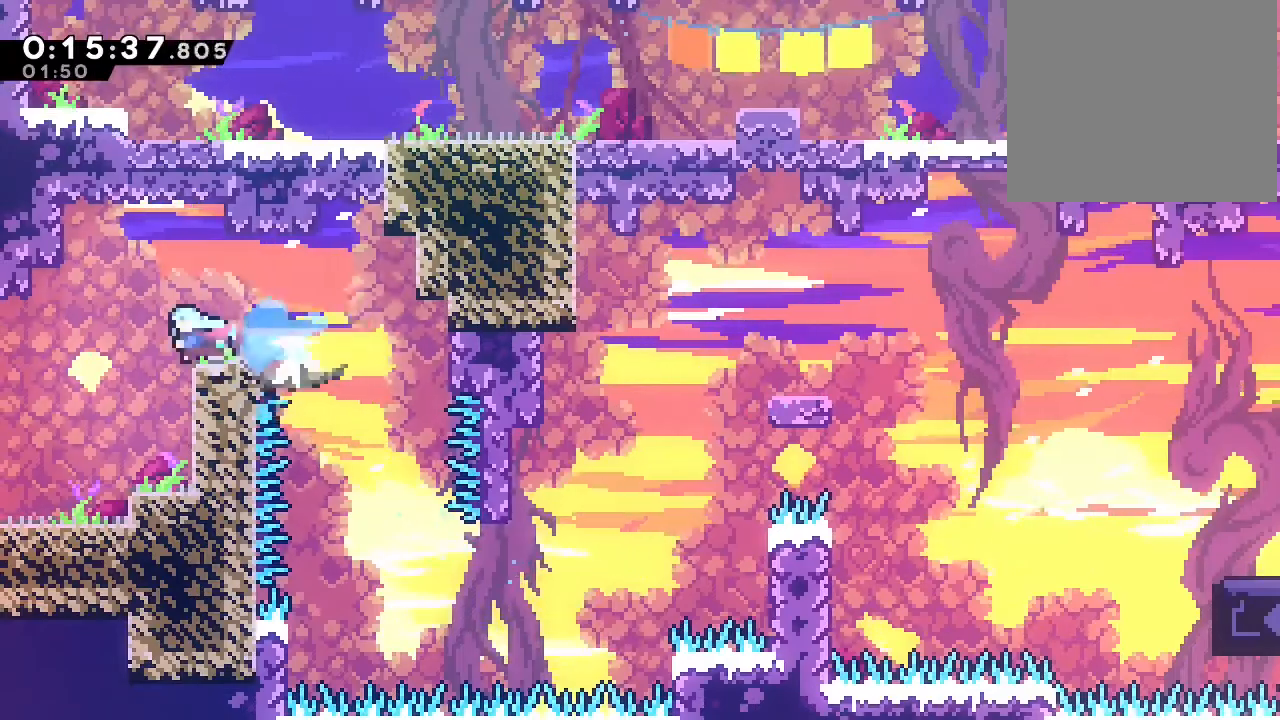
{"dt_ms": 500, "buttons": [], "left_stick": "center", "right_stick": "center"}
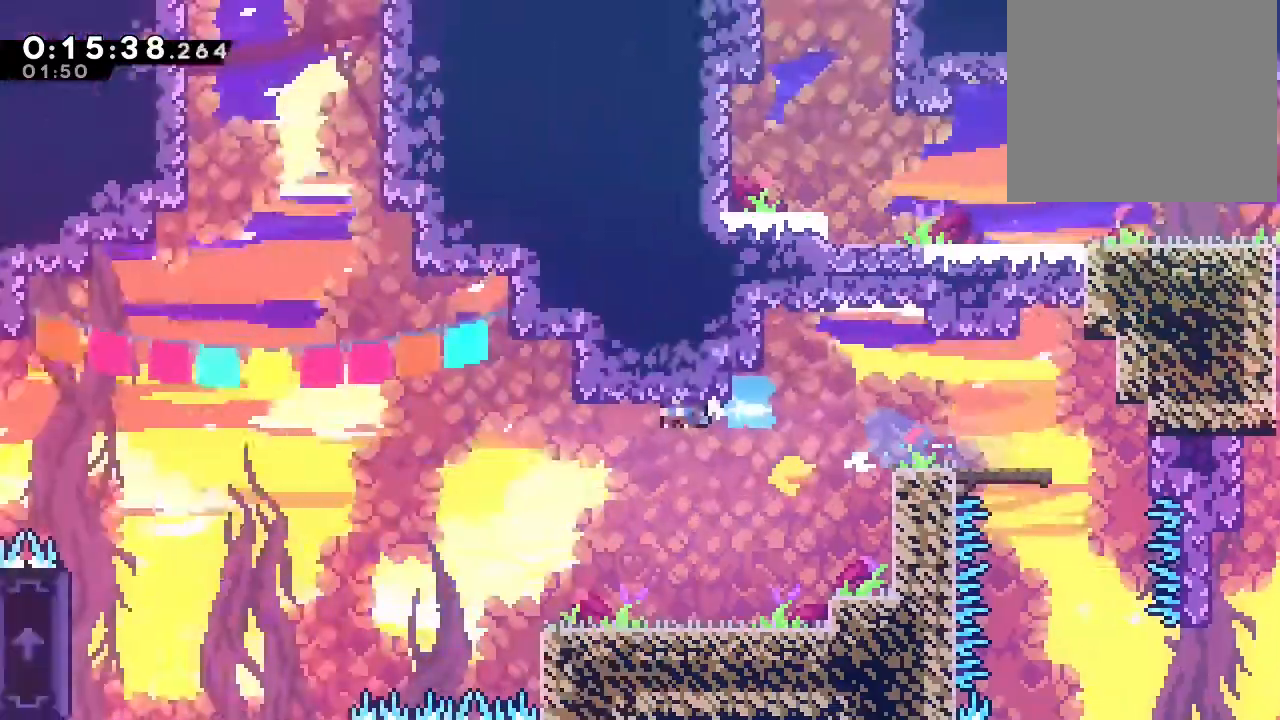
{"dt_ms": 500, "buttons": [], "left_stick": "center", "right_stick": "center", "events": []}
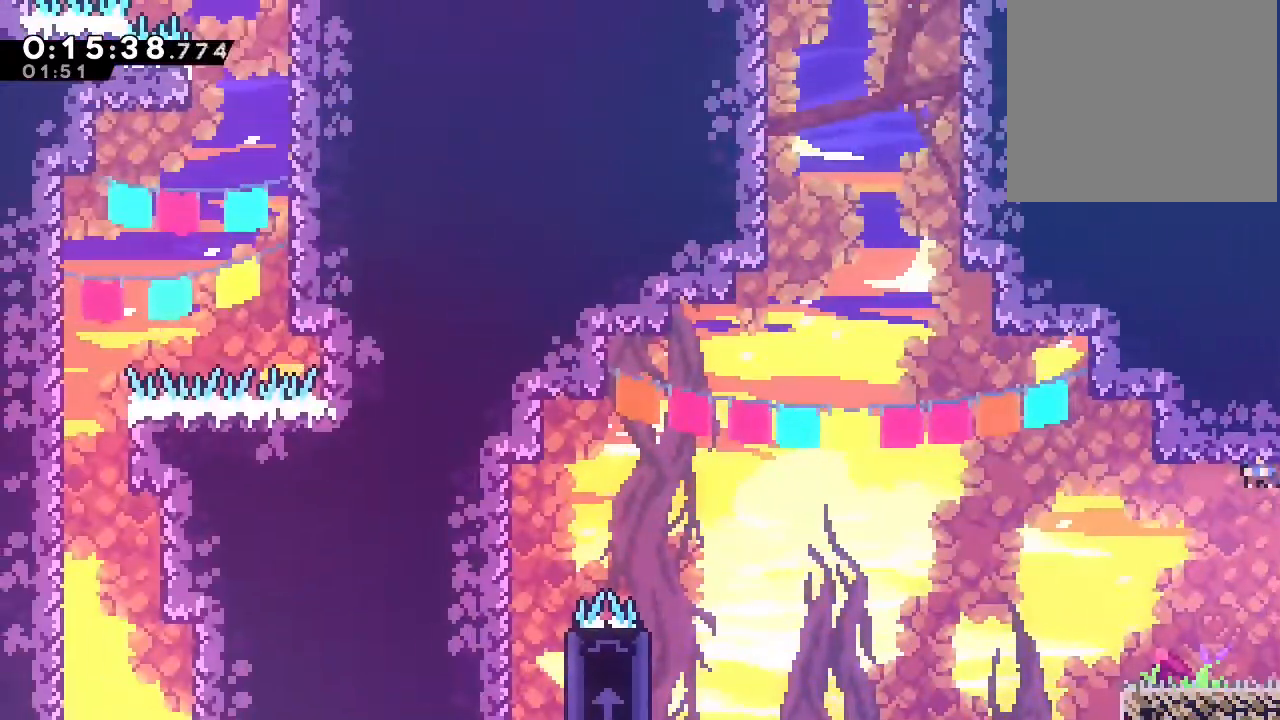
{"dt_ms": 500, "buttons": ["B"], "left_stick": "center", "right_stick": "center", "events": [[167, "B", "down"]]}
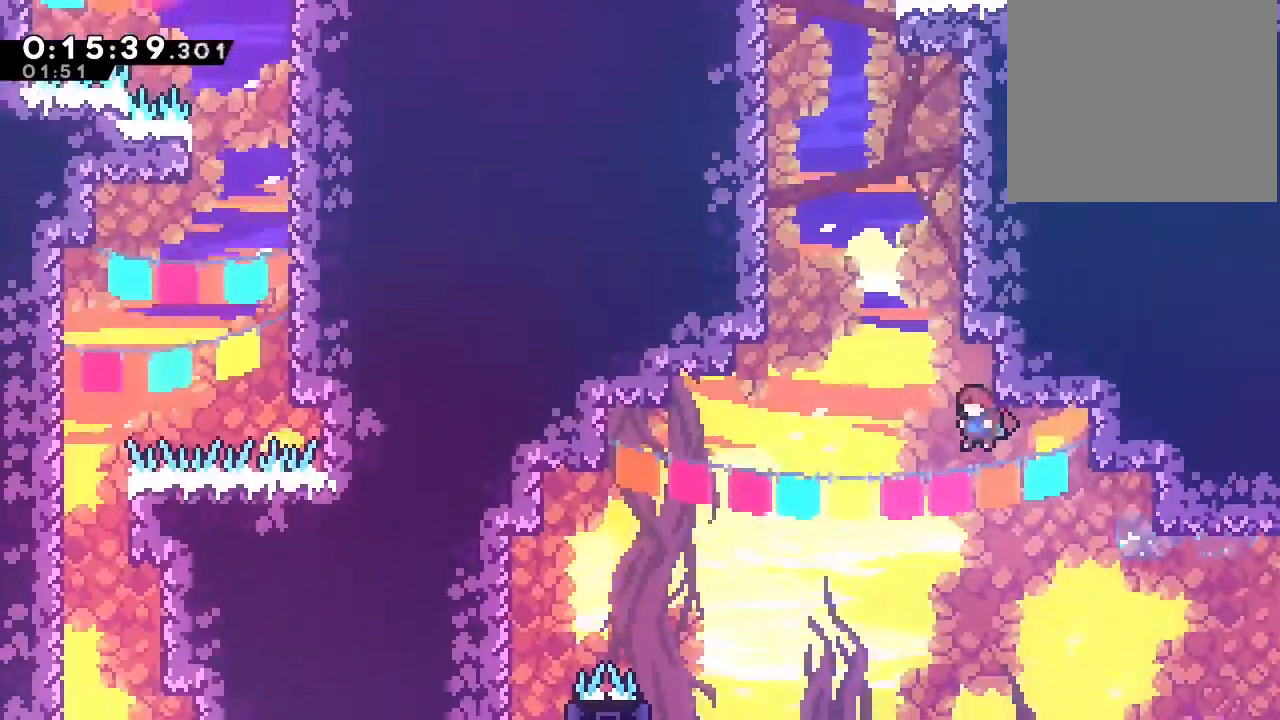
{"dt_ms": 1000, "buttons": ["A", "B", "DPAD_RIGHT"], "left_stick": "center", "right_stick": "center"}
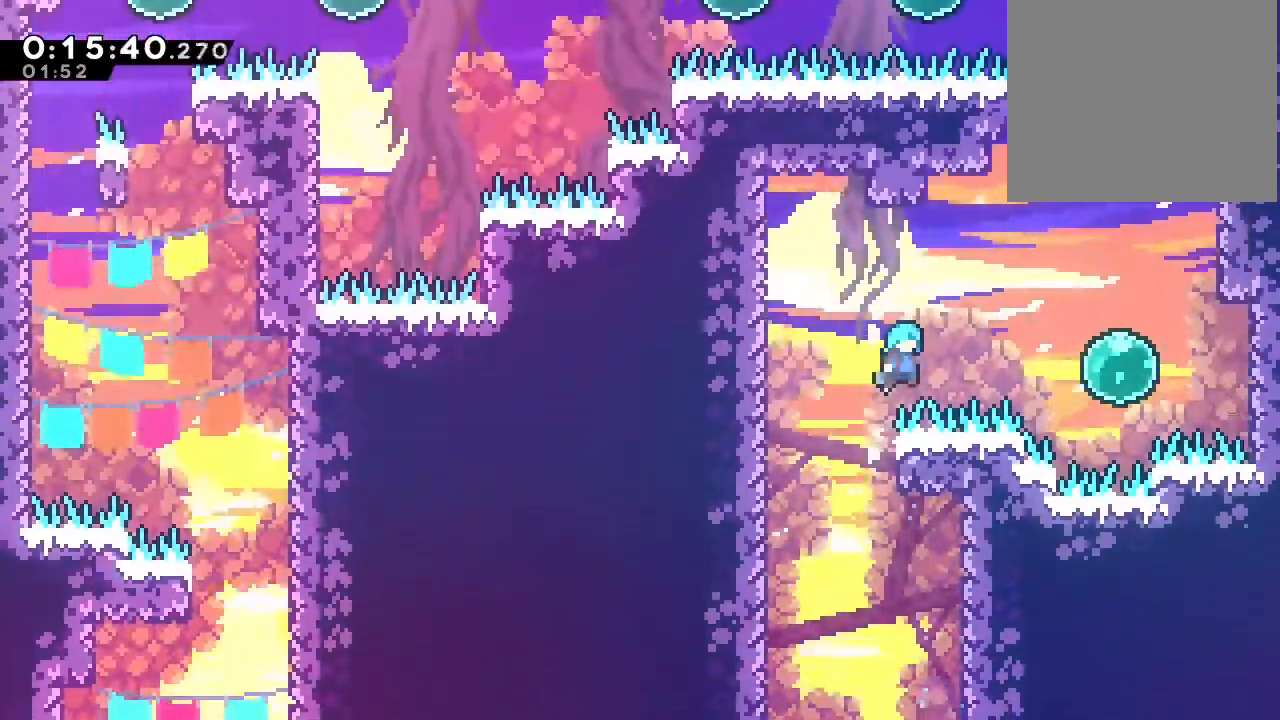
{"dt_ms": 500, "buttons": ["B", "DPAD_RIGHT"], "left_stick": "center", "right_stick": "center"}
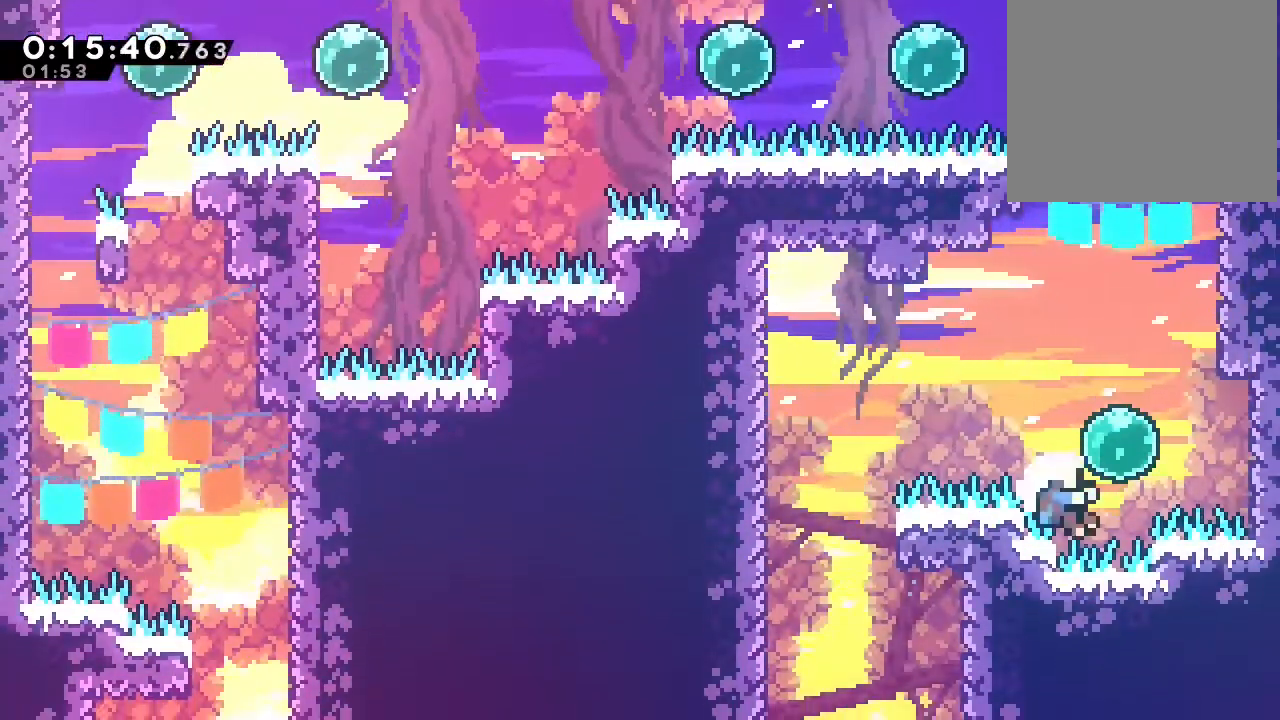
{"dt_ms": 1000, "buttons": [], "left_stick": "center", "right_stick": "center"}
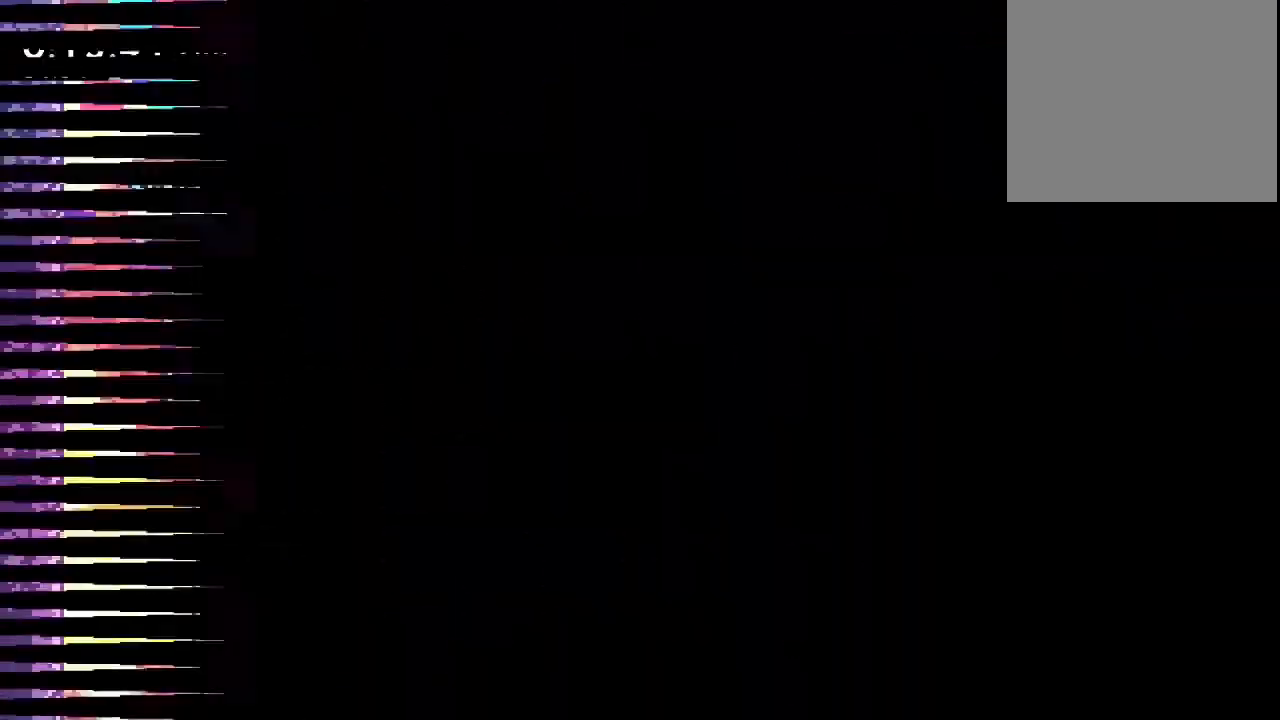
{"dt_ms": 1000, "buttons": ["B"], "left_stick": "center", "right_stick": "center"}
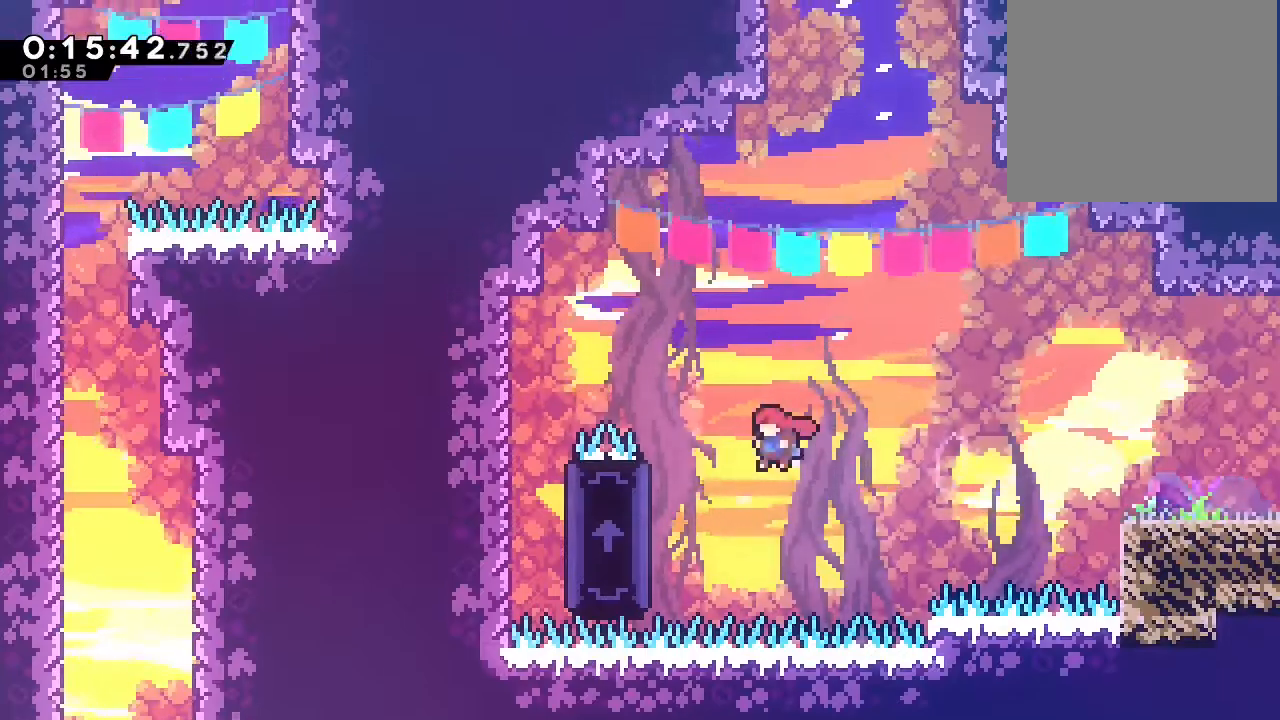
{"dt_ms": 500, "buttons": ["DPAD_RIGHT"], "left_stick": "center", "right_stick": "center", "events": [[17, "B", "up"], [133, "DPAD_UP", "down"], [317, "DPAD_RIGHT", "down"], [317, "DPAD_UP", "up"]]}
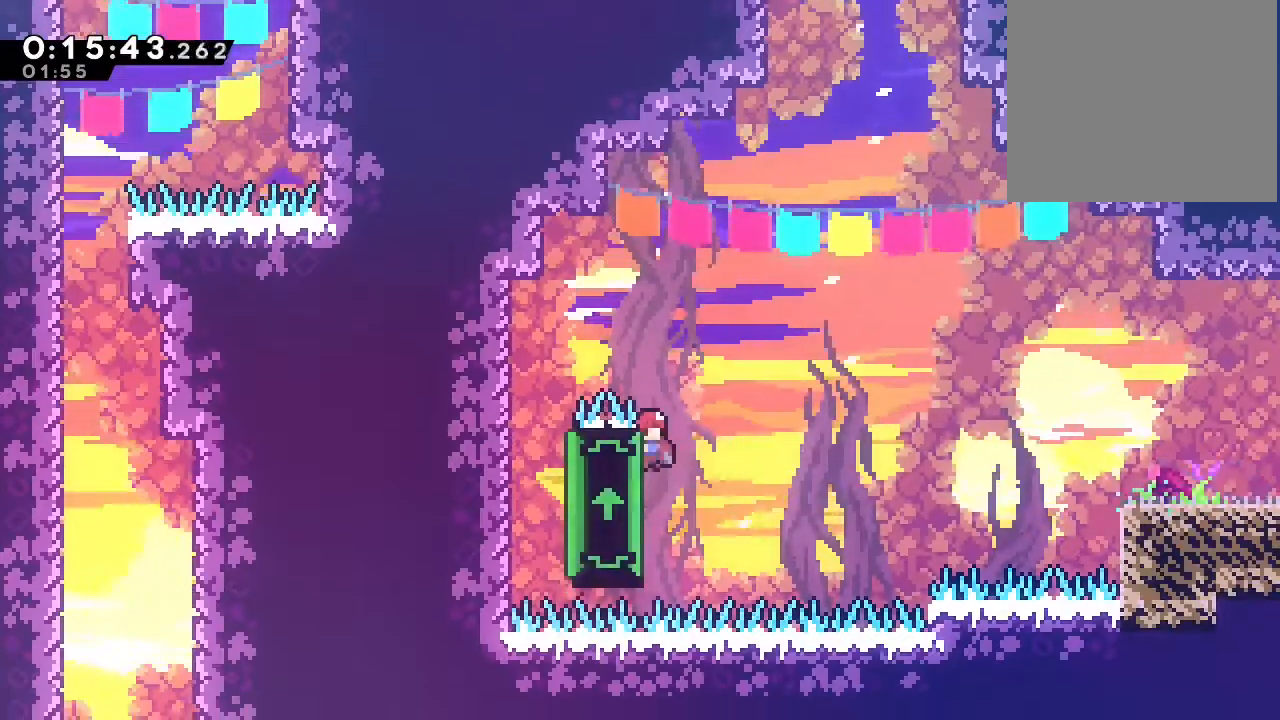
{"dt_ms": 500, "buttons": ["DPAD_RIGHT"], "left_stick": "center", "right_stick": "center", "events": []}
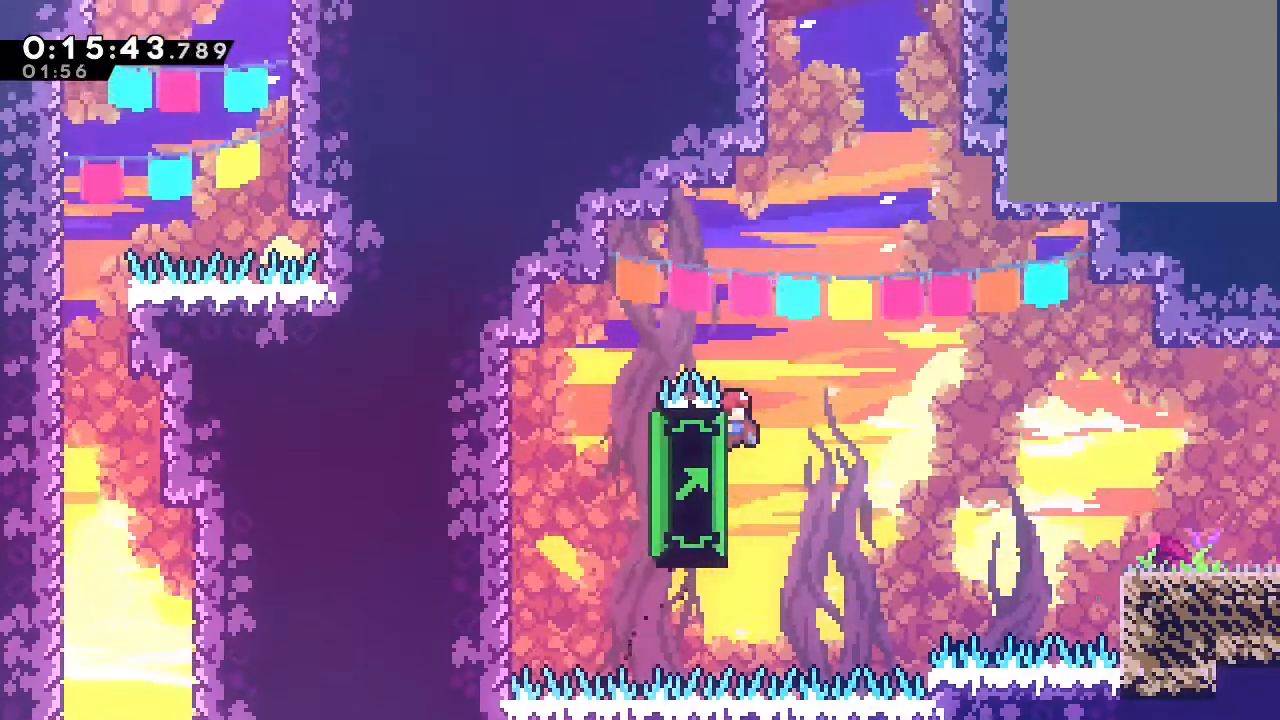
{"dt_ms": 500, "buttons": [], "left_stick": "center", "right_stick": "center", "events": [[250, "DPAD_RIGHT", "up"]]}
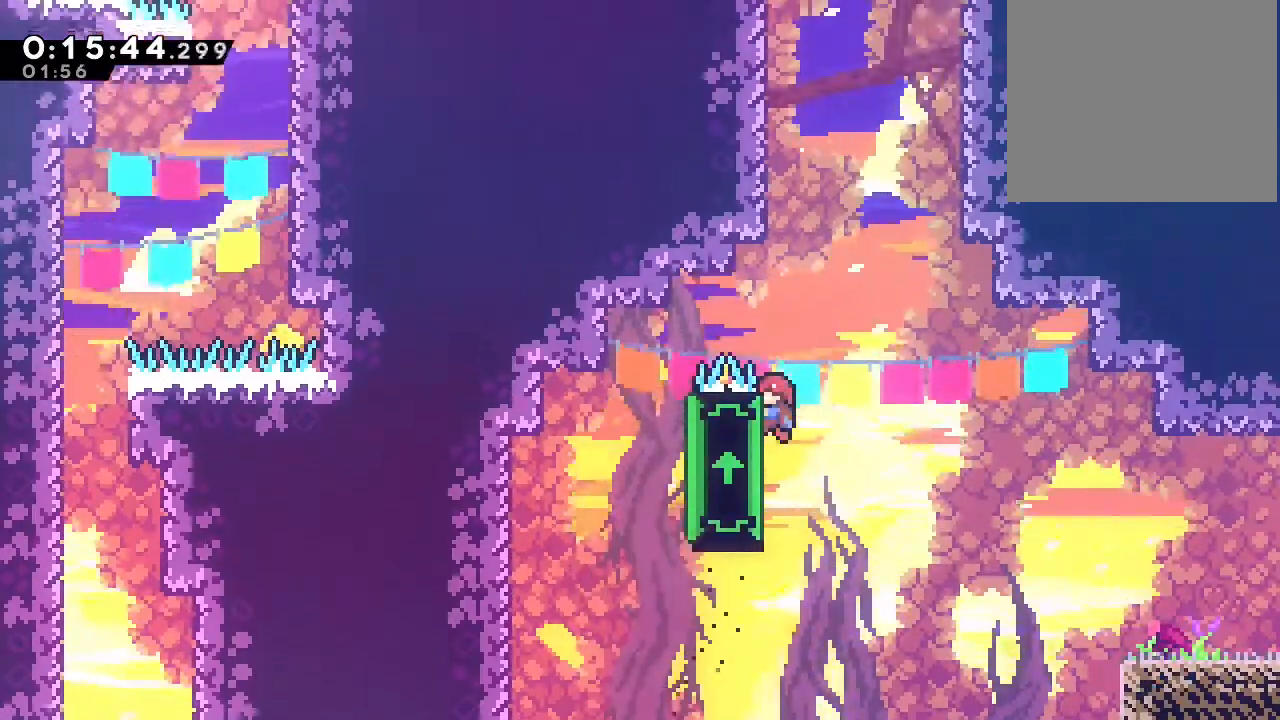
{"dt_ms": 500, "buttons": ["B"], "left_stick": "center", "right_stick": "center", "events": [[500, "B", "down"]]}
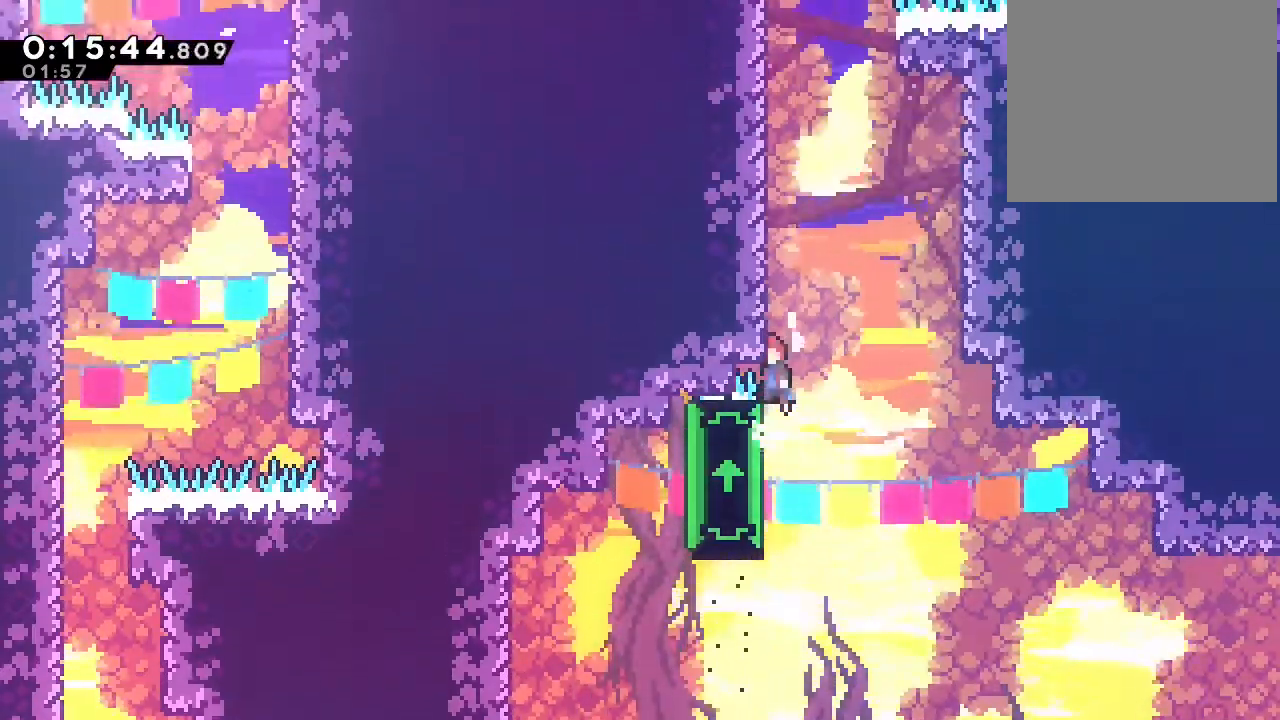
{"dt_ms": 500, "buttons": ["DPAD_UP"], "left_stick": "center", "right_stick": "center"}
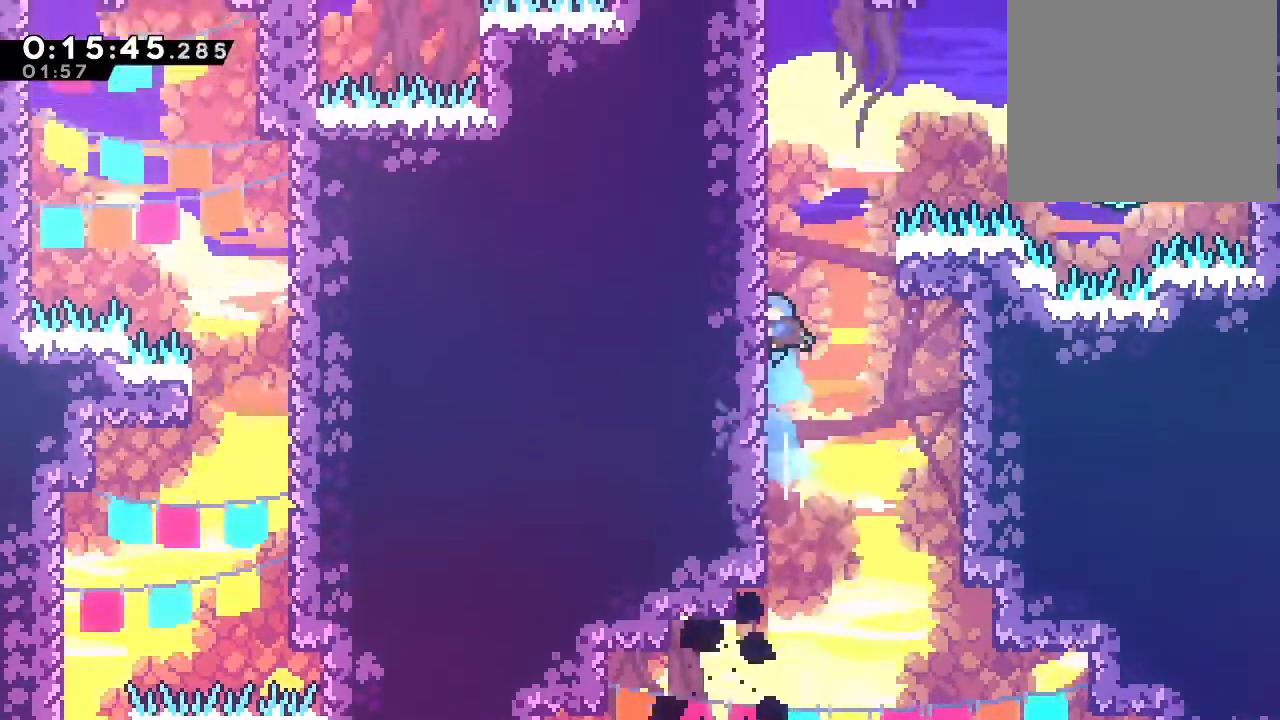
{"dt_ms": 500, "buttons": ["B", "DPAD_RIGHT"], "left_stick": "center", "right_stick": "center", "events": [[83, "DPAD_UP", "up"], [117, "DPAD_RIGHT", "down"], [133, "B", "down"]]}